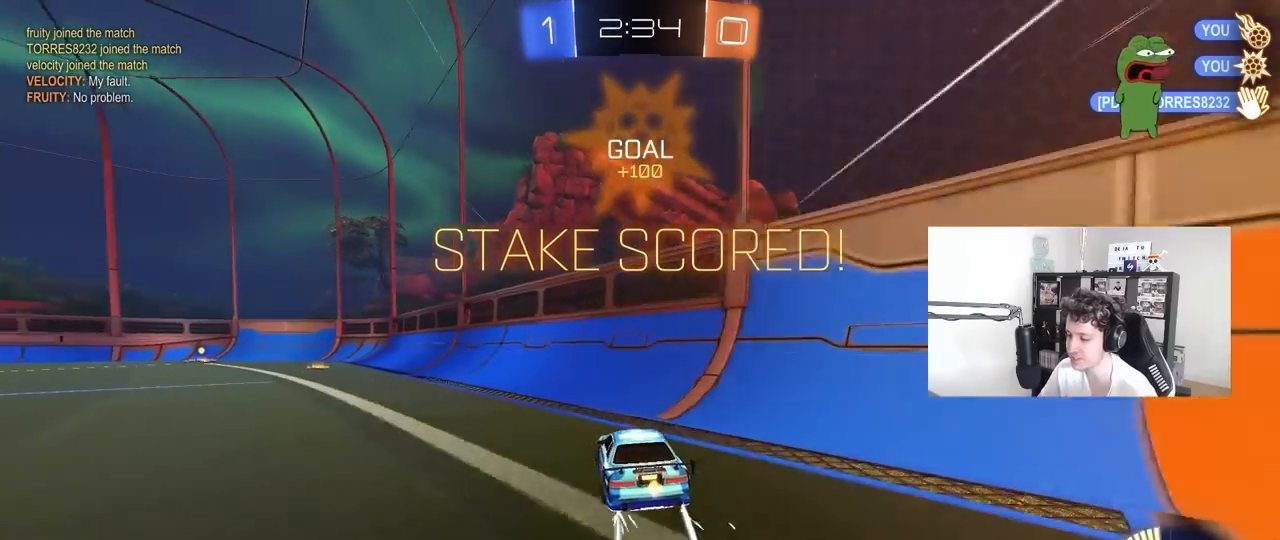
Gameplay with keyboard and mouse; each line is a JSON object with the keys and mouse buttons held at the frame after it. "events" lists presses ("down") and releases ("up") of "1", "2", "3", "4", "5", "a", "alt", "c", "caps_lock", "ctrl", "d", "e", "f", "g", "q", "r", "s", "shift", "space", "t", "tab", "v", "w", "x", "z", "mouse_left", "mouse_wheel" and "mouse_right" between this image and that frame as [ms after this image, input, new state], when the widget could be followed in between. "mouse_left", "mouse_wheel", "mouse_right" = the "left", "wheel", "right" buttons of the "mouse" list. No other keys are recorded. "wheel" means that the mouse wheel is clicked or scrolled. "mouse_move" is the direction in which the mouse moves at that frame (one of eight, or "still"), when it could be read.
{"keys": ["d", "shift"], "mouse": ["left", "right"], "mouse_move": "still", "events": [[100, "mouse_left", "down"], [150, "a", "up"], [150, "mouse_right", "down"], [150, "w", "up"], [200, "a", "down"], [200, "shift", "down"], [333, "mouse_right", "up"], [483, "a", "up"], [483, "d", "down"], [483, "mouse_right", "down"]]}
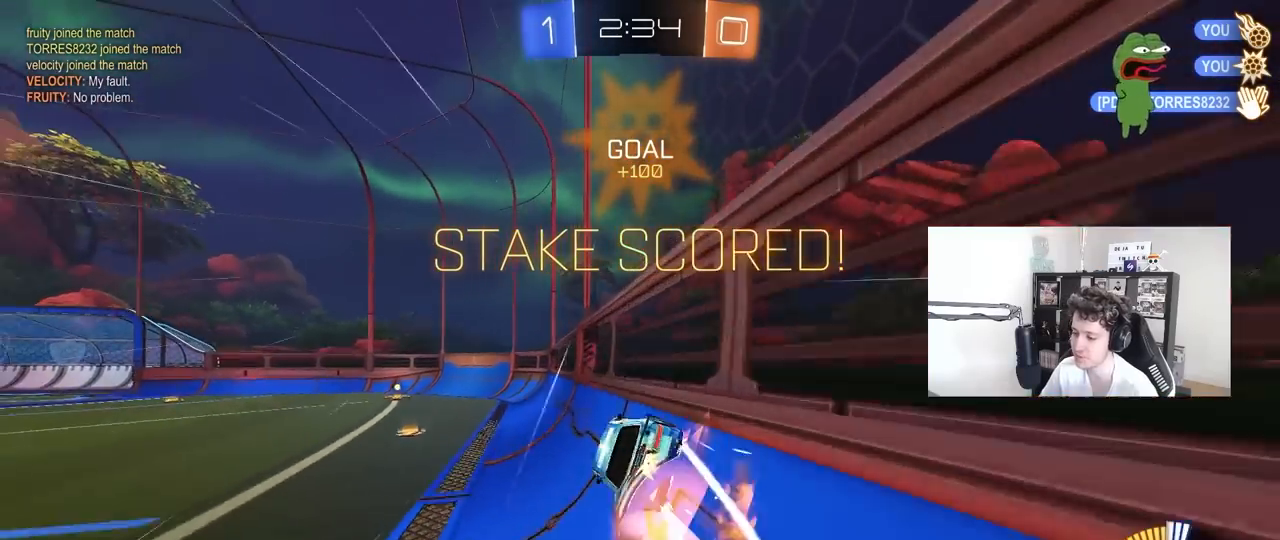
{"keys": ["a", "shift"], "mouse": [], "mouse_move": "still", "events": [[67, "w", "down"], [117, "mouse_right", "up"], [167, "a", "down"], [167, "d", "up"], [167, "mouse_right", "down"], [317, "mouse_right", "up"], [450, "mouse_left", "up"], [500, "w", "up"]]}
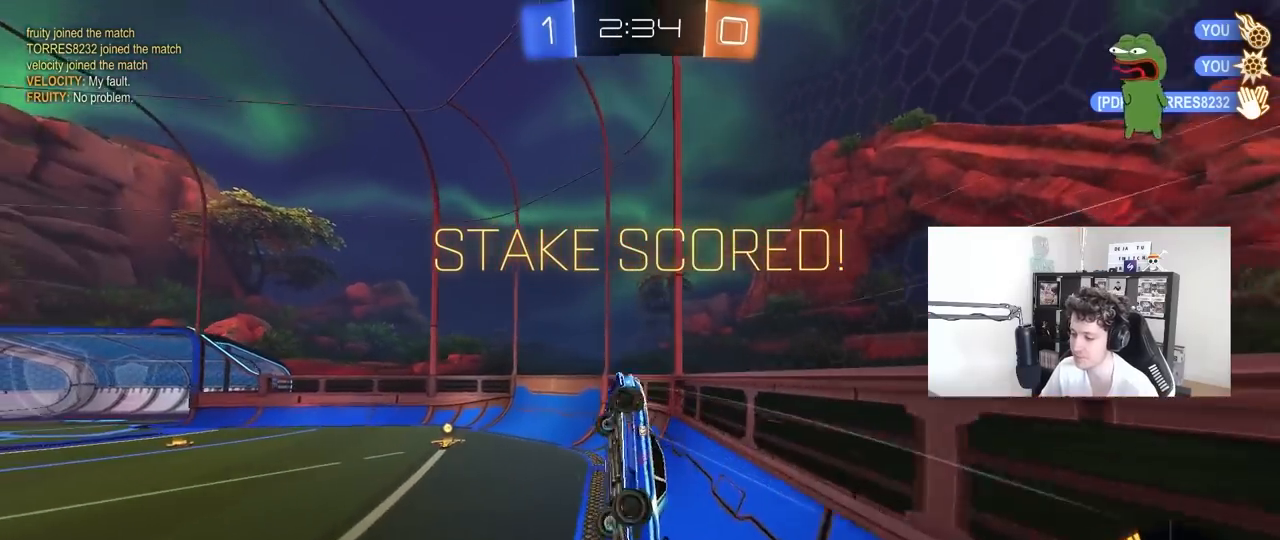
{"keys": [], "mouse": [], "mouse_move": "still", "events": [[33, "a", "up"], [33, "shift", "up"]]}
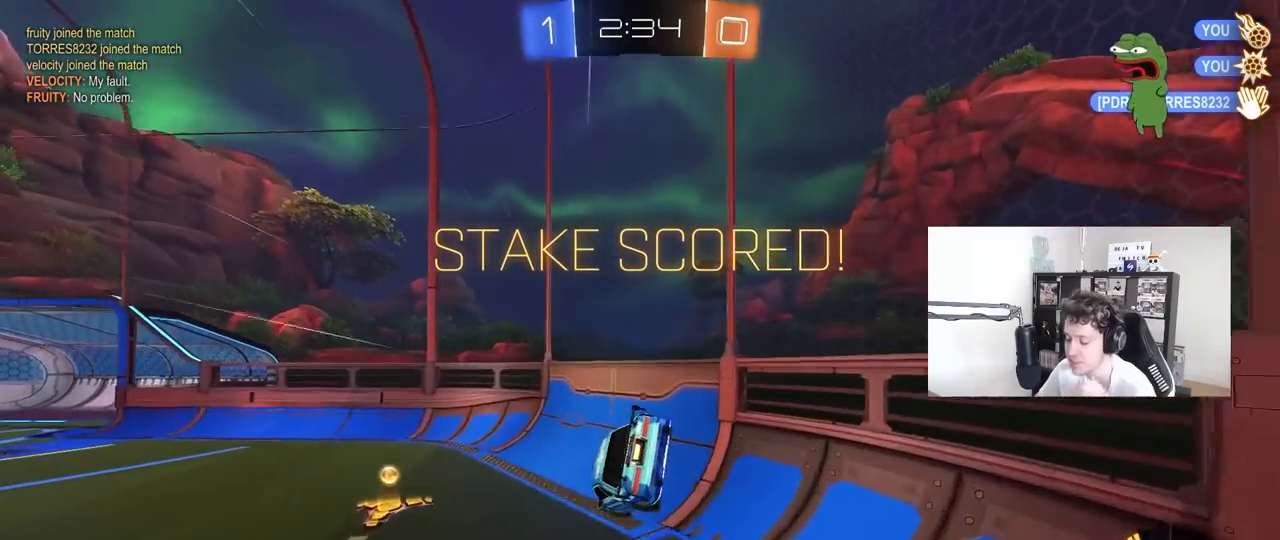
{"keys": [], "mouse": [], "mouse_move": "still", "events": []}
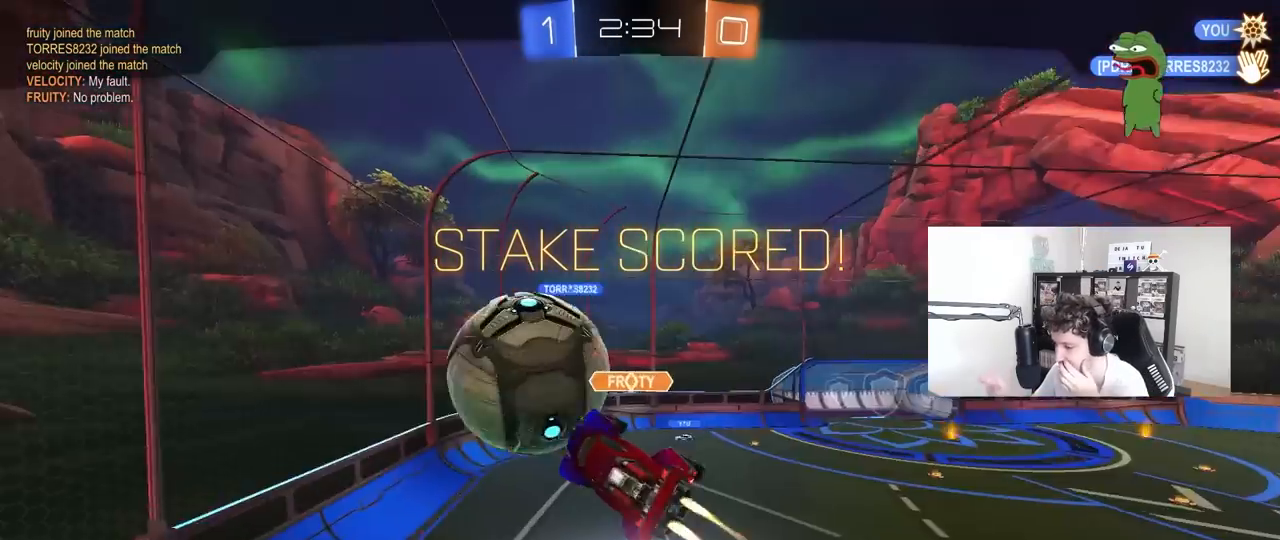
{"keys": [], "mouse": [], "mouse_move": "still", "events": []}
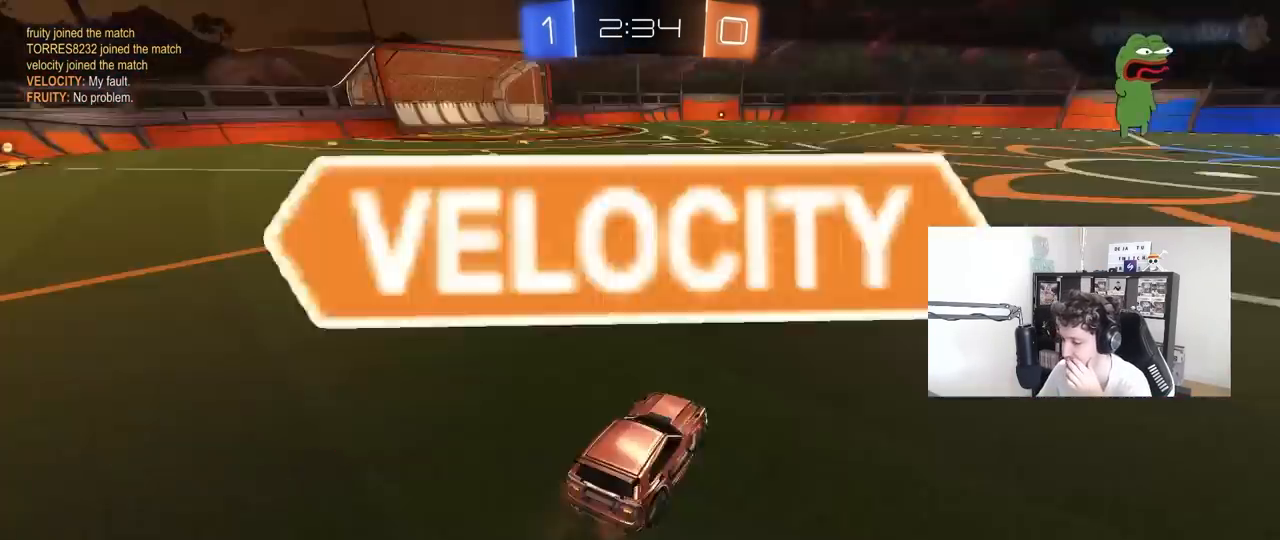
{"keys": [], "mouse": ["right"], "mouse_move": "down-right", "events": [[367, "mouse_right", "down"]]}
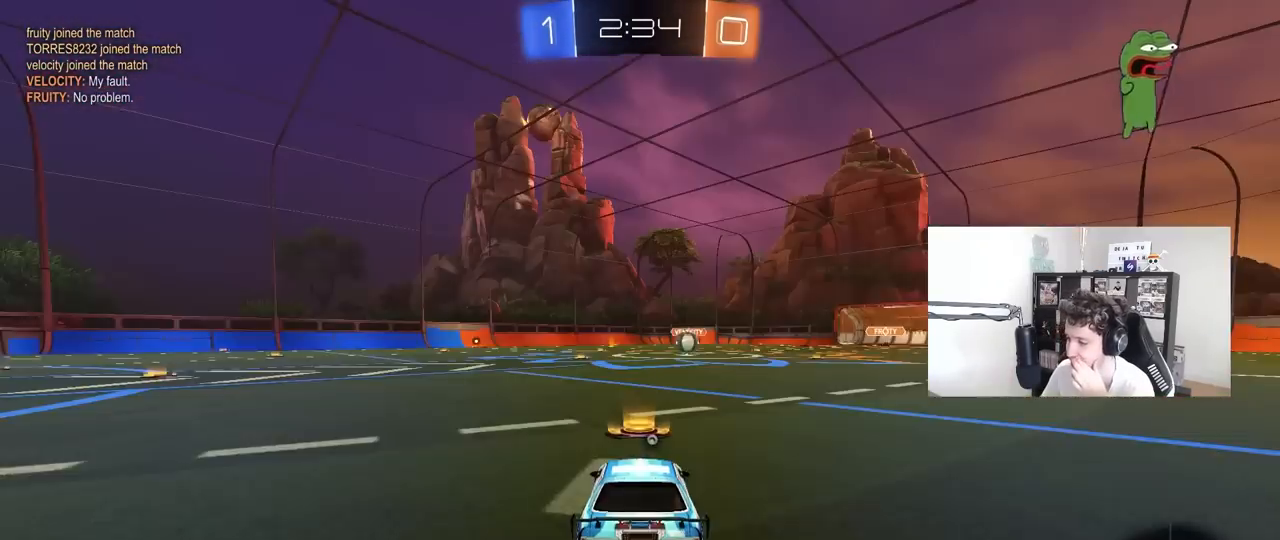
{"keys": [], "mouse": ["right"], "mouse_move": "up-right", "events": [[50, "mouse_right", "up"], [100, "mouse_right", "down"], [283, "mouse_right", "up"], [433, "mouse_right", "down"]]}
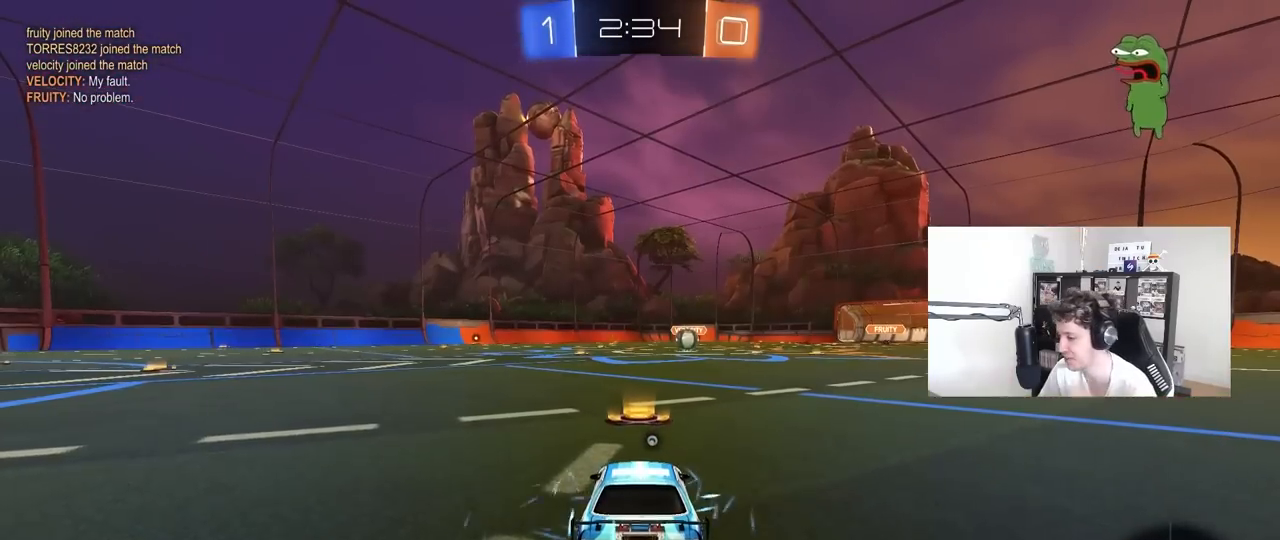
{"keys": [], "mouse": ["wheel"], "mouse_move": "up", "events": [[33, "mouse_right", "up"], [217, "mouse_wheel", "down"], [350, "mouse_wheel", "up"], [450, "mouse_wheel", "down"]]}
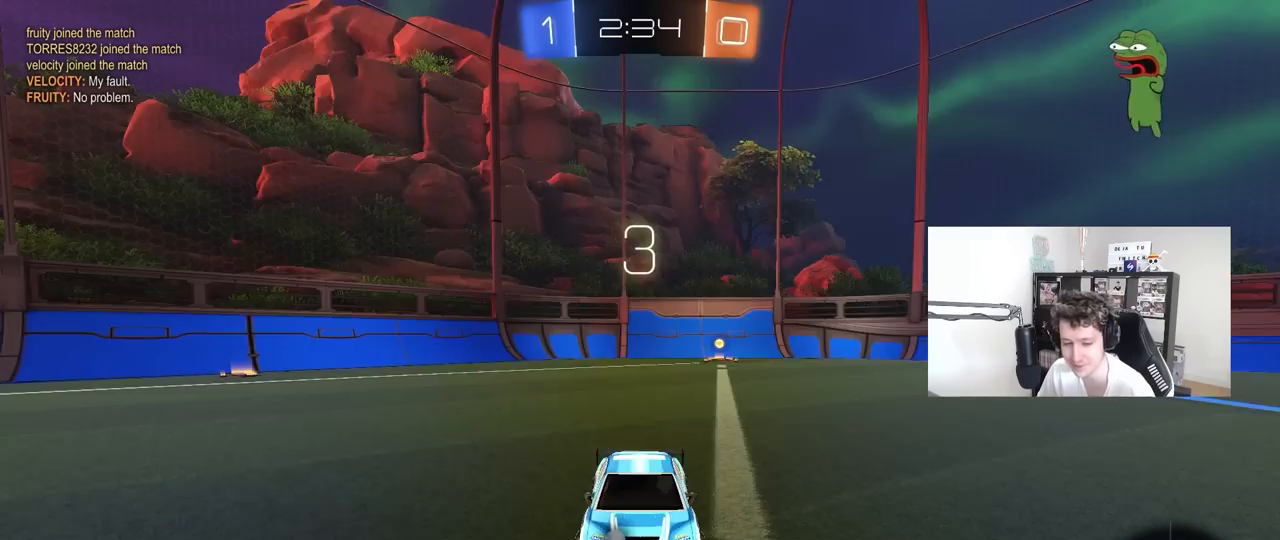
{"keys": [], "mouse": [], "mouse_move": "up-right", "events": [[83, "mouse_wheel", "up"], [233, "mouse_wheel", "down"], [367, "mouse_wheel", "up"]]}
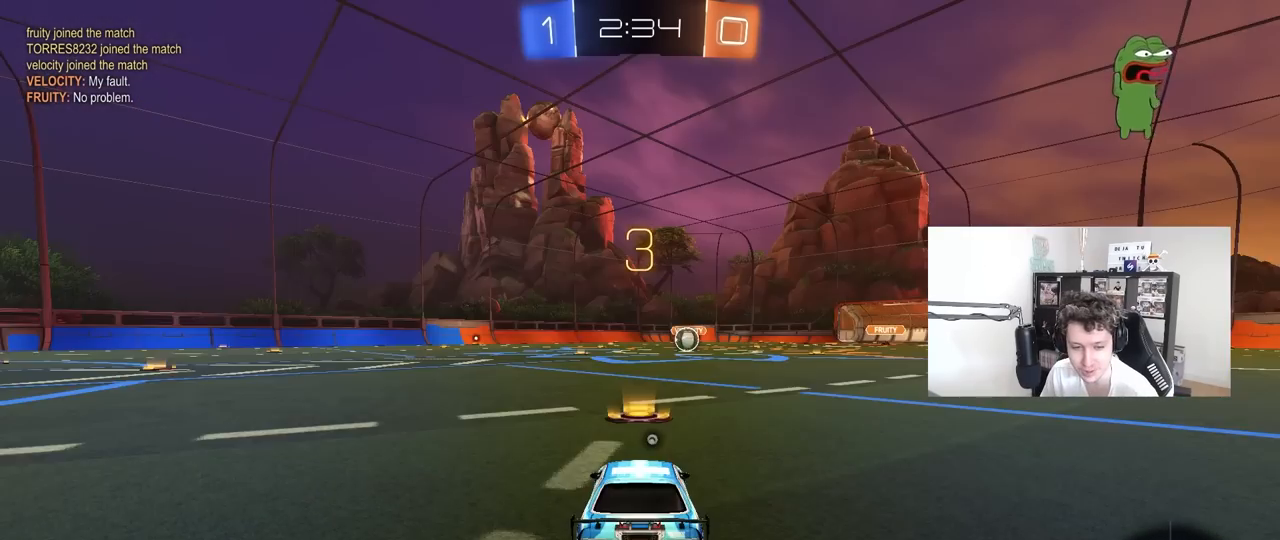
{"keys": [], "mouse": [], "mouse_move": "right", "events": [[50, "mouse_wheel", "down"], [50, "z", "down"], [100, "x", "down"], [200, "mouse_wheel", "up"], [200, "z", "up"], [250, "x", "up"]]}
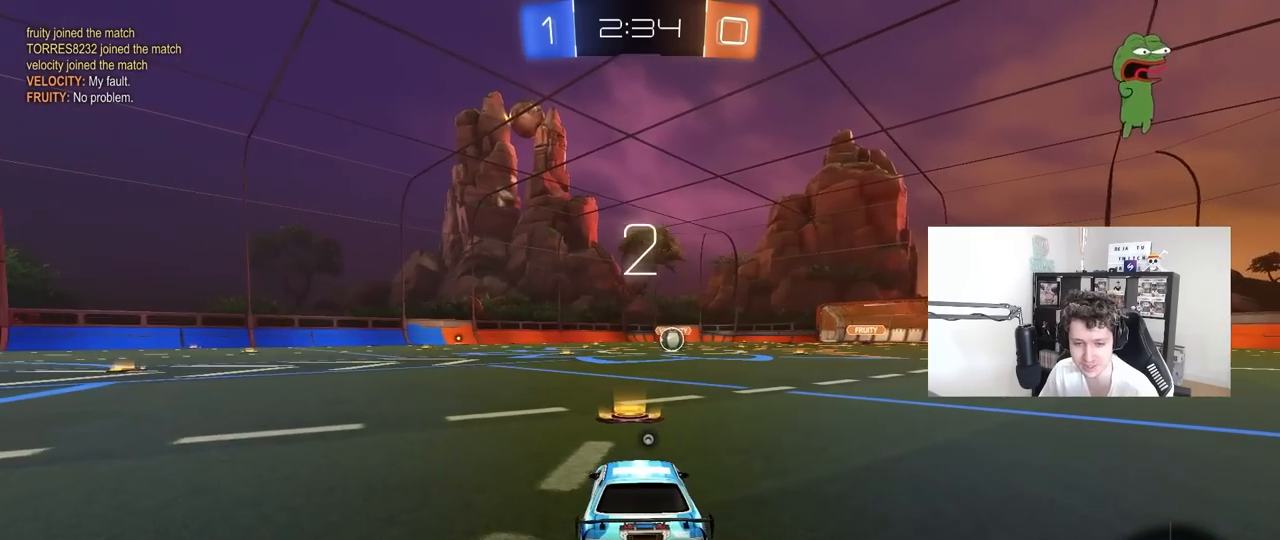
{"keys": ["tab", "w"], "mouse": ["left"], "mouse_move": "down", "events": [[67, "mouse_left", "down"], [167, "tab", "down"], [400, "w", "down"]]}
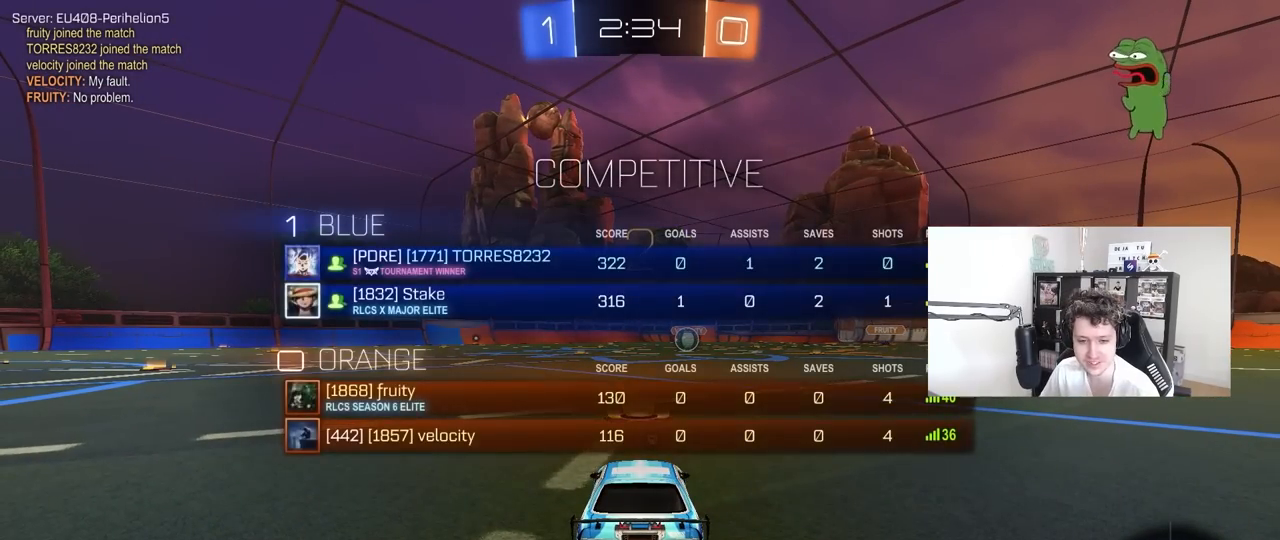
{"keys": ["w"], "mouse": ["left"], "mouse_move": "right", "events": [[33, "tab", "up"]]}
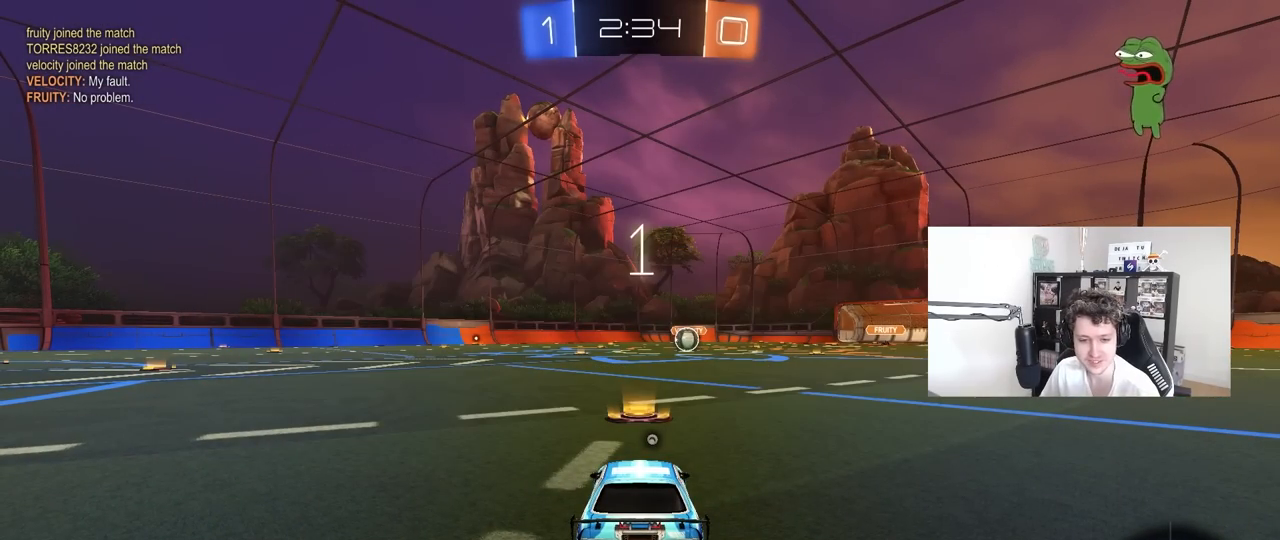
{"keys": ["w"], "mouse": ["left"], "mouse_move": "right", "events": []}
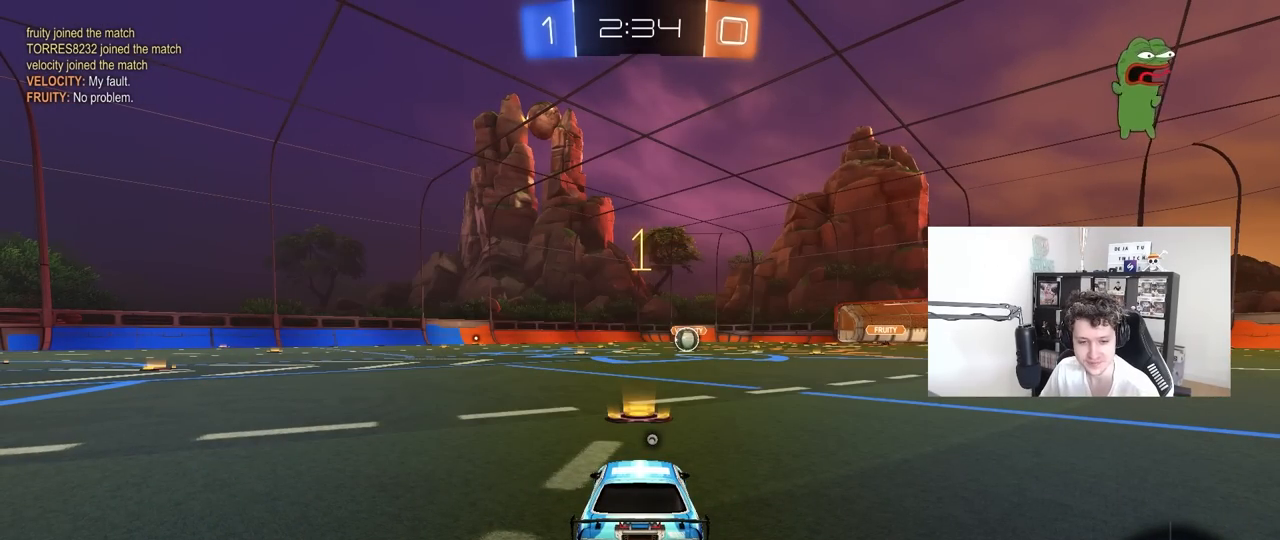
{"keys": ["w"], "mouse": ["left"], "mouse_move": "still", "events": []}
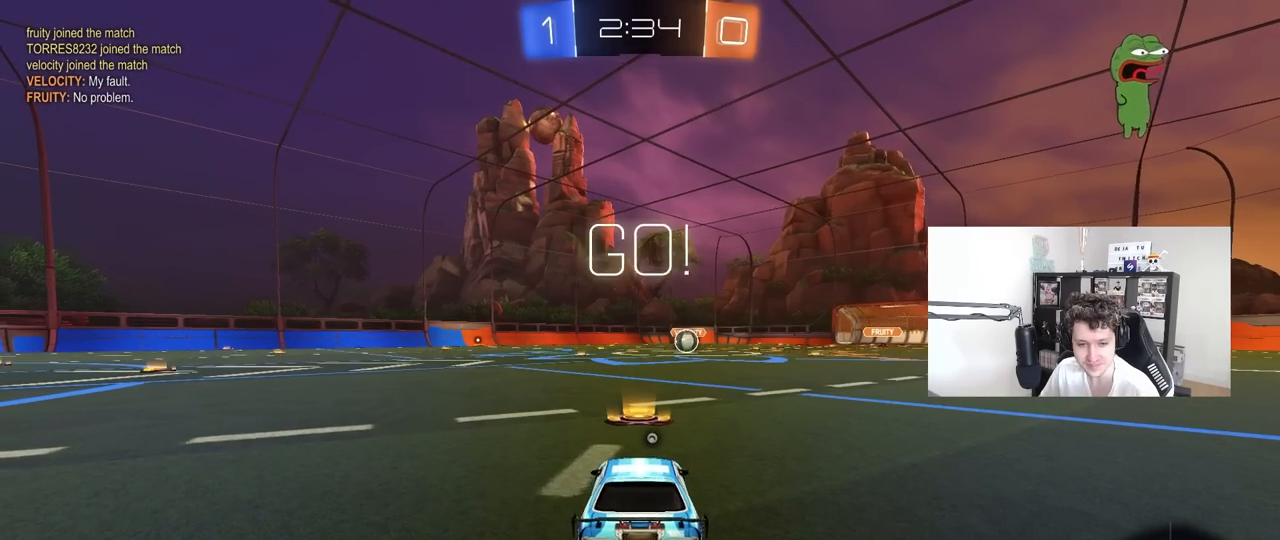
{"keys": ["a", "s", "shift"], "mouse": ["left", "right"], "mouse_move": "still", "events": [[233, "d", "down"], [283, "mouse_right", "down"], [367, "a", "down"], [367, "d", "up"], [367, "mouse_right", "up"], [367, "shift", "down"], [417, "mouse_right", "down"], [467, "s", "down"], [467, "w", "up"]]}
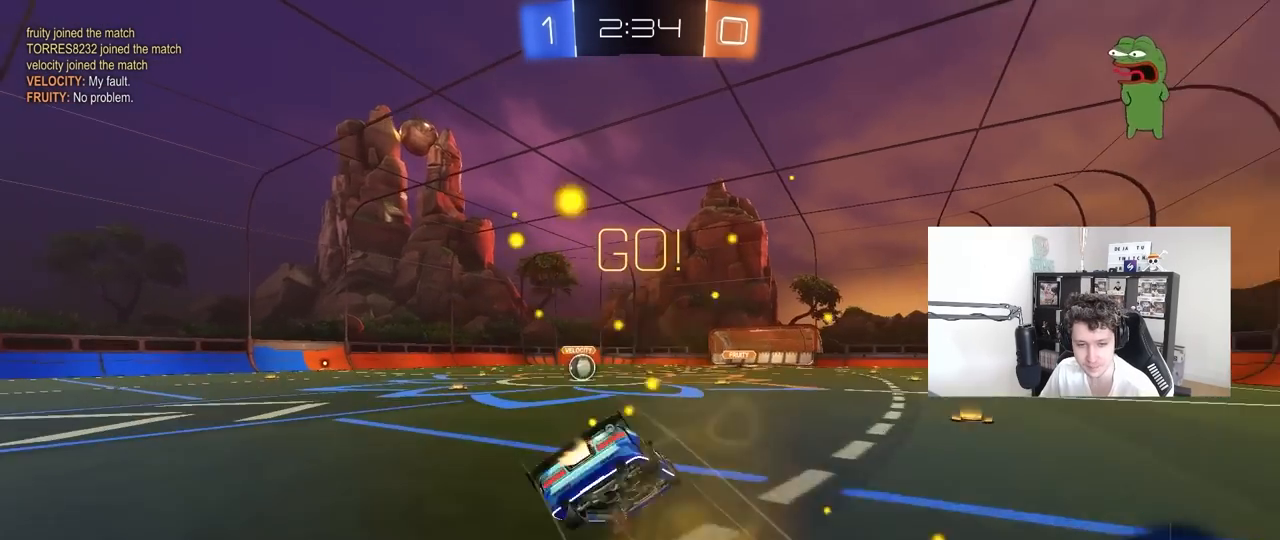
{"keys": ["a", "s", "shift"], "mouse": ["left"], "mouse_move": "still", "events": [[17, "mouse_right", "up"], [100, "space", "down"], [300, "space", "up"], [383, "s", "up"], [433, "s", "down"]]}
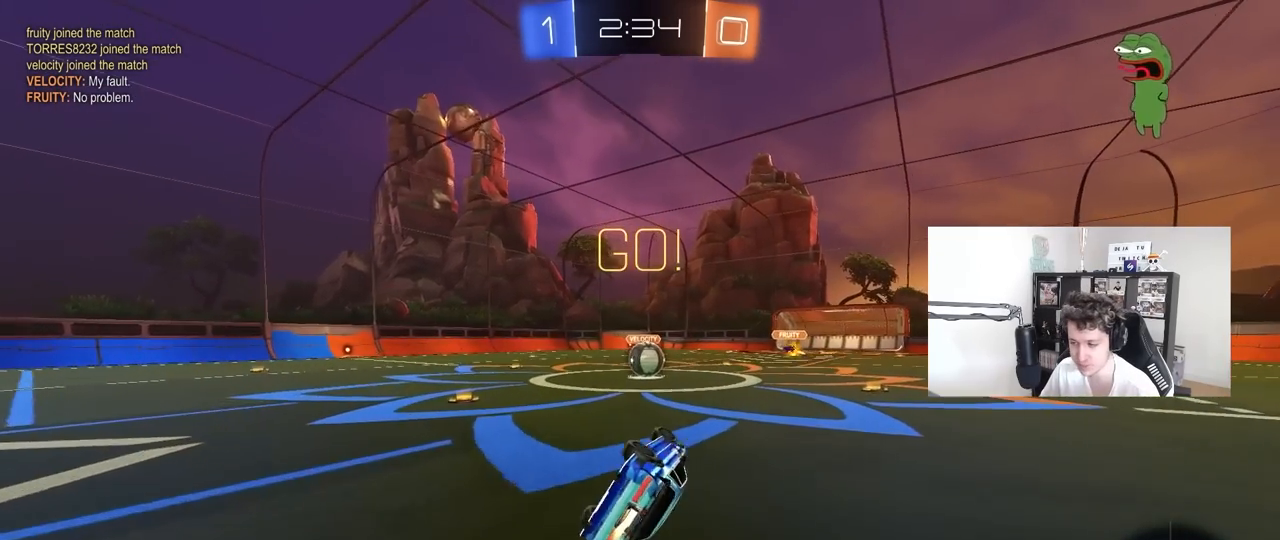
{"keys": ["d"], "mouse": [], "mouse_move": "still", "events": [[217, "s", "up"], [217, "shift", "up"], [267, "a", "up"], [267, "mouse_left", "up"], [450, "d", "down"]]}
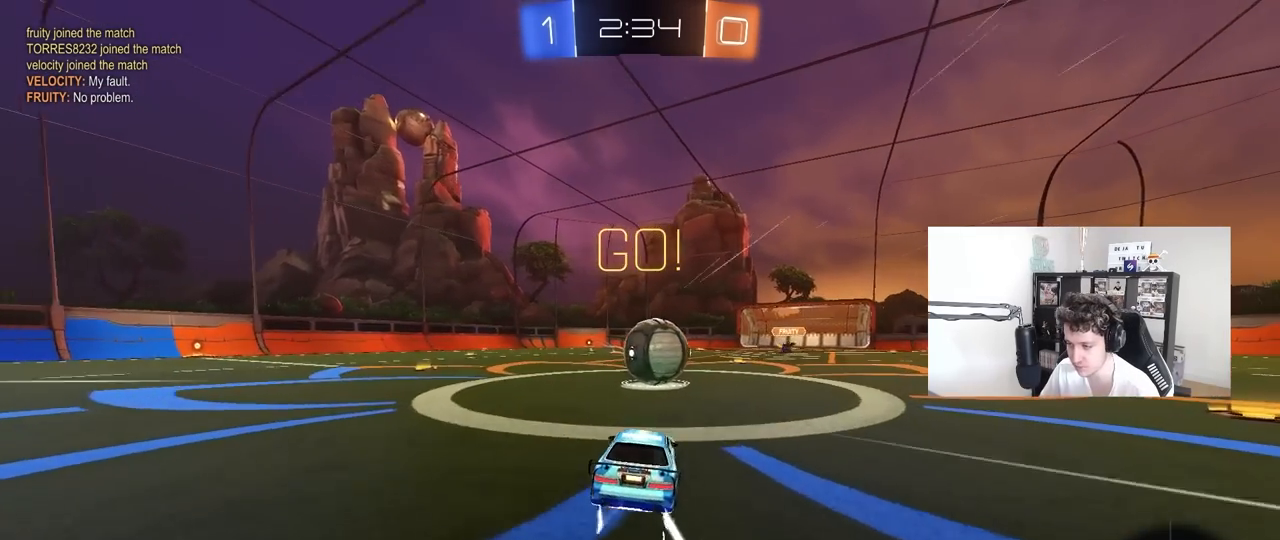
{"keys": ["a", "s", "shift"], "mouse": ["right"], "mouse_move": "still", "events": [[33, "d", "up"], [83, "mouse_right", "down"], [133, "a", "down"], [183, "shift", "down"], [233, "w", "down"], [317, "s", "down"], [317, "w", "up"]]}
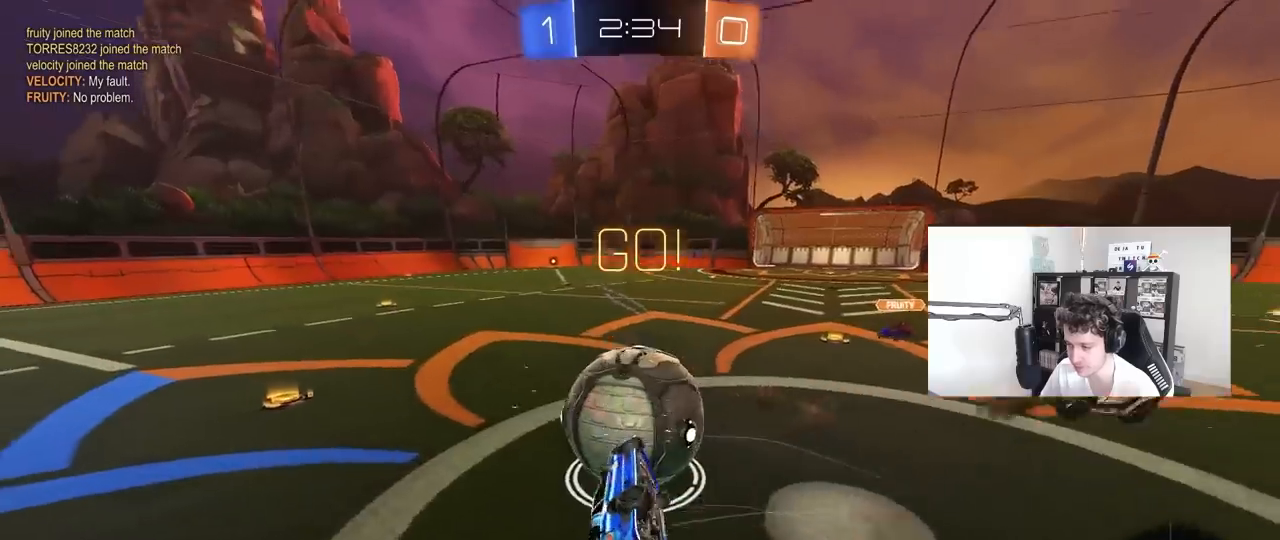
{"keys": ["a", "s"], "mouse": [], "mouse_move": "still", "events": [[17, "mouse_right", "up"], [200, "s", "up"], [383, "s", "down"], [433, "shift", "up"]]}
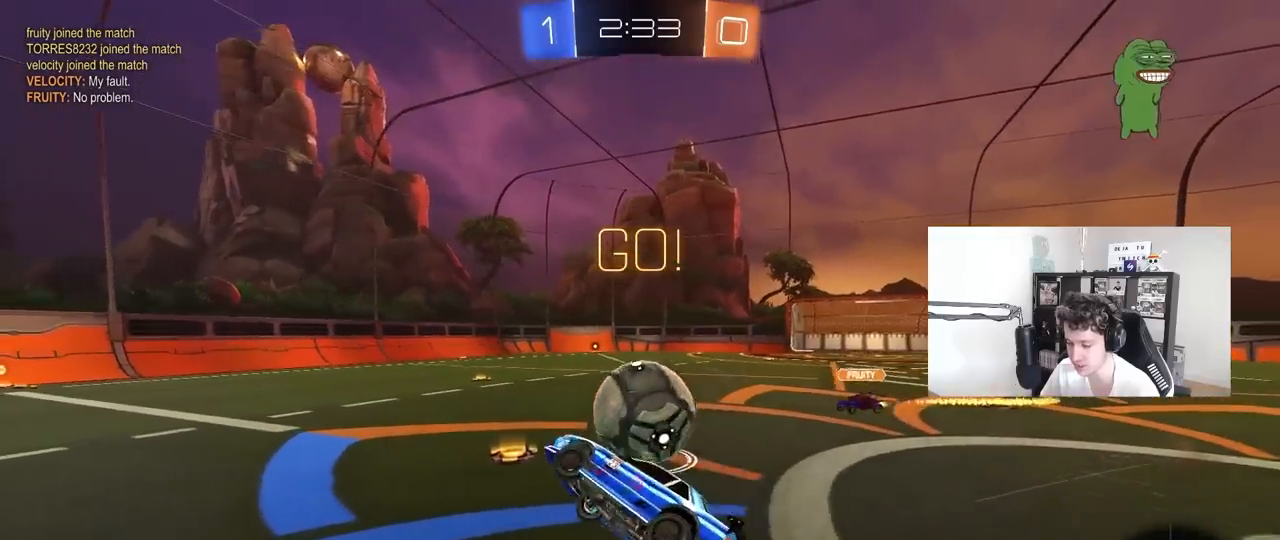
{"keys": ["w"], "mouse": [], "mouse_move": "still", "events": [[67, "a", "up"], [67, "s", "up"], [350, "d", "down"], [350, "w", "down"], [450, "d", "up"]]}
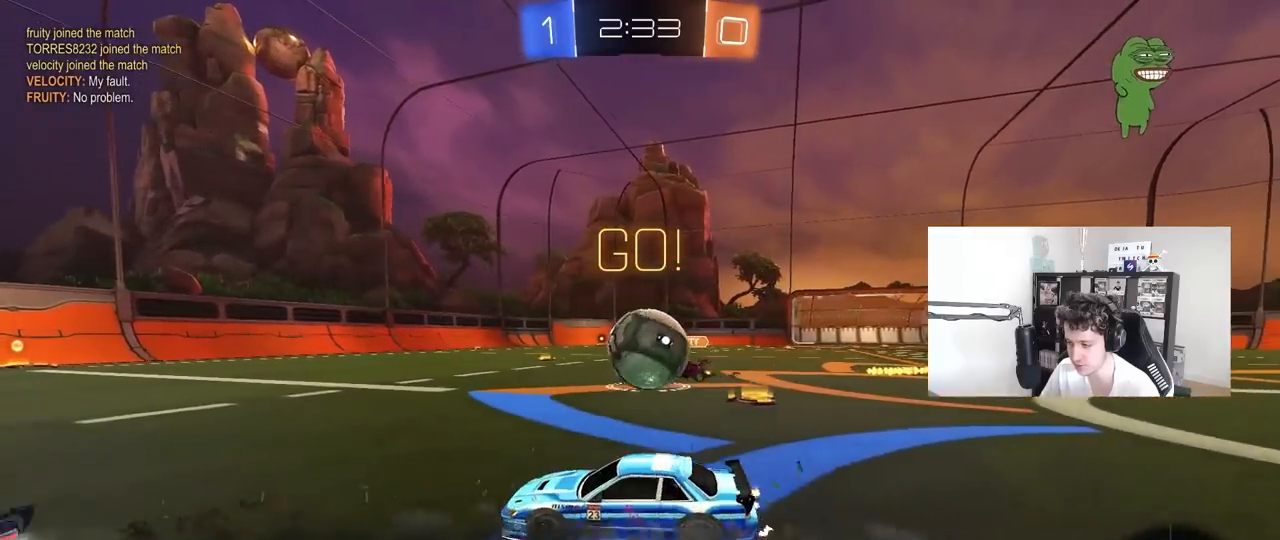
{"keys": ["d", "shift", "w"], "mouse": [], "mouse_move": "still", "events": [[50, "a", "down"], [233, "a", "up"], [317, "d", "down"], [367, "shift", "down"], [367, "w", "up"], [467, "w", "down"]]}
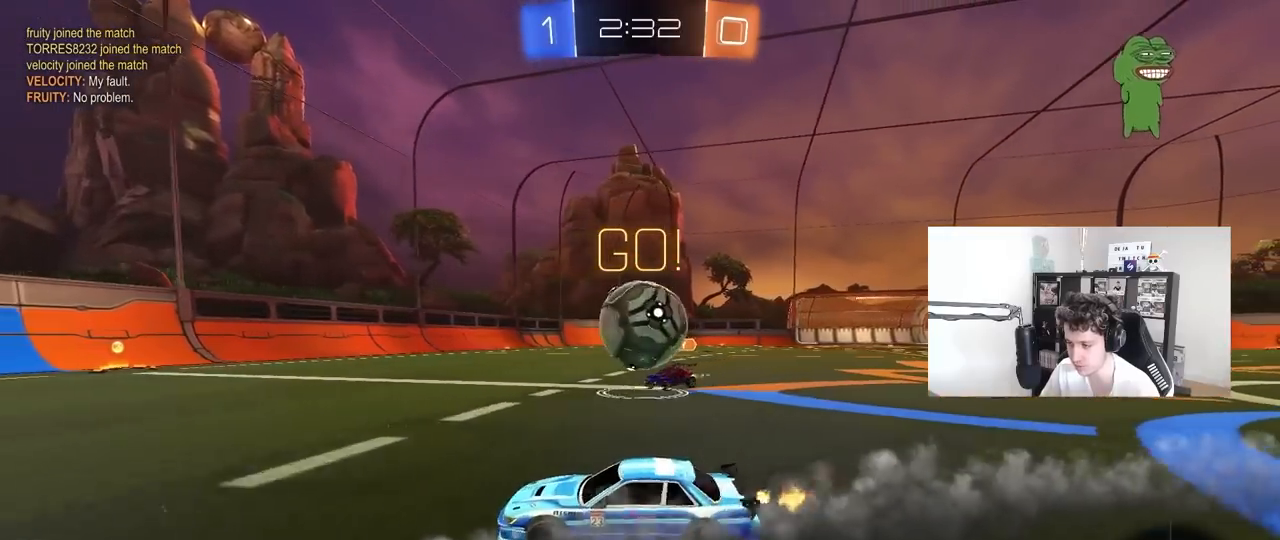
{"keys": ["d", "shift"], "mouse": ["right"], "mouse_move": "still", "events": [[17, "shift", "up"], [150, "a", "down"], [200, "d", "up"], [200, "mouse_left", "down"], [200, "mouse_right", "down"], [300, "a", "up"], [300, "w", "up"], [333, "d", "down"], [383, "mouse_right", "up"], [383, "shift", "down"], [433, "mouse_left", "up"], [433, "mouse_right", "down"]]}
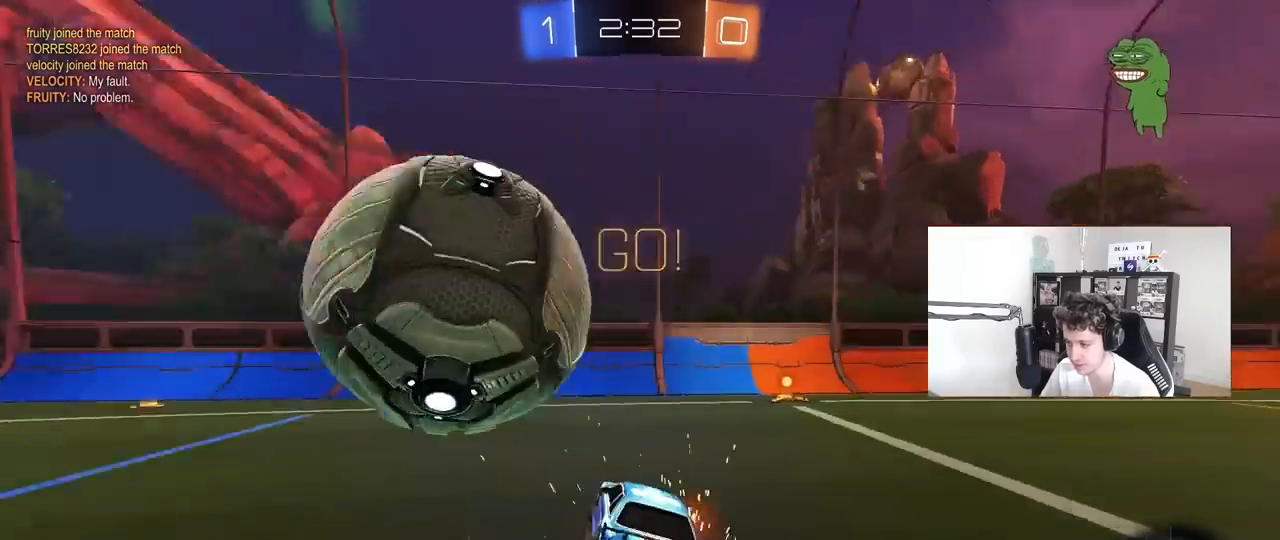
{"keys": ["d", "shift", "space"], "mouse": [], "mouse_move": "still", "events": [[117, "mouse_right", "up"], [450, "space", "down"]]}
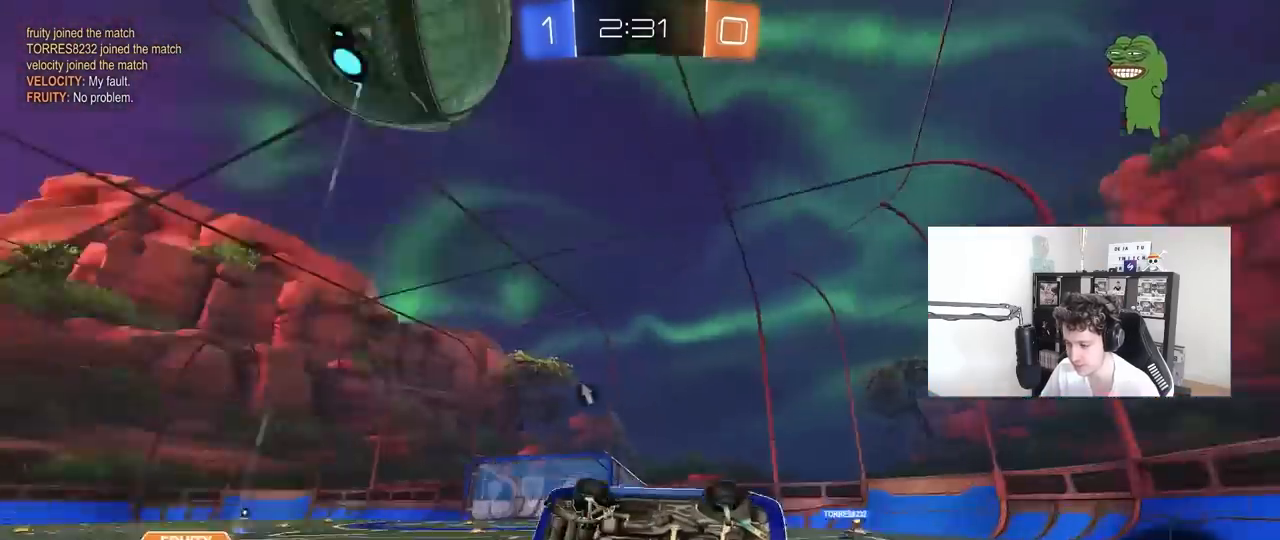
{"keys": [], "mouse": [], "mouse_move": "still", "events": [[133, "space", "up"], [183, "d", "up"], [183, "shift", "up"]]}
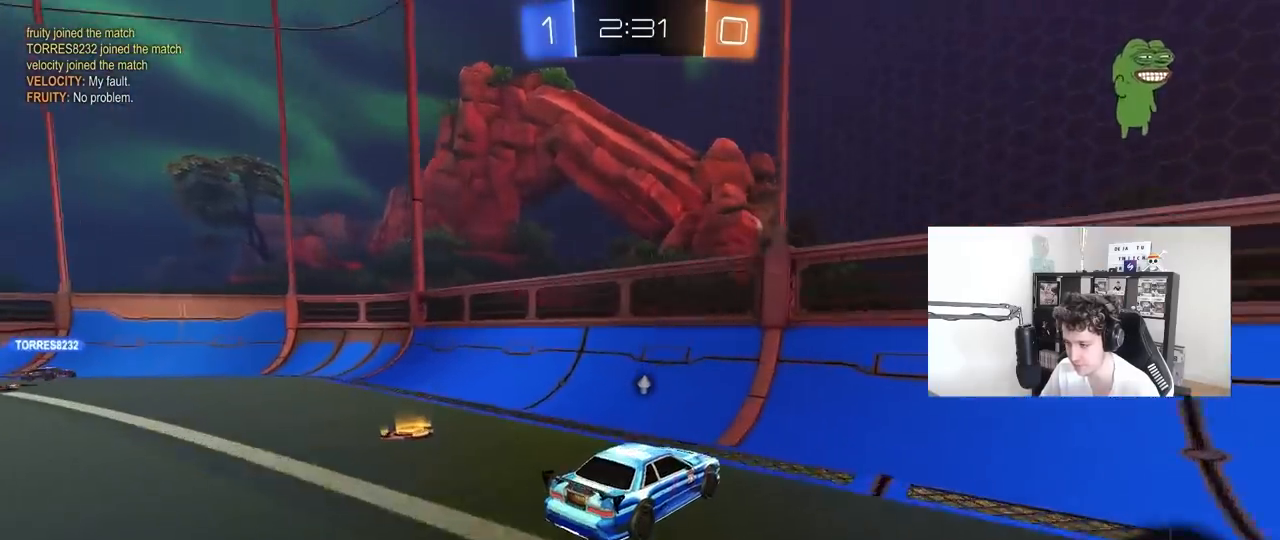
{"keys": ["w"], "mouse": ["left"], "mouse_move": "still", "events": [[17, "d", "down"], [17, "w", "down"], [150, "space", "down"], [333, "d", "up"], [333, "mouse_left", "down"], [383, "space", "up"]]}
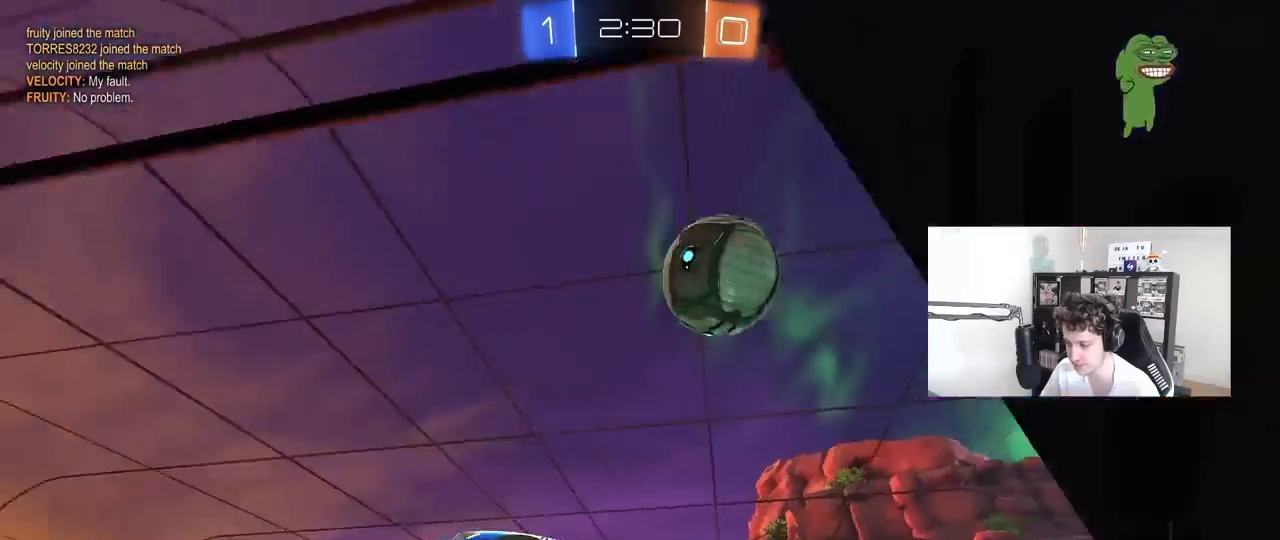
{"keys": ["a", "s"], "mouse": [], "mouse_move": "still", "events": [[33, "d", "down"], [167, "mouse_left", "up"], [267, "mouse_right", "down"], [267, "space", "down"], [317, "d", "up"], [317, "w", "up"], [350, "mouse_right", "up"], [400, "a", "down"], [400, "space", "up"], [450, "s", "down"]]}
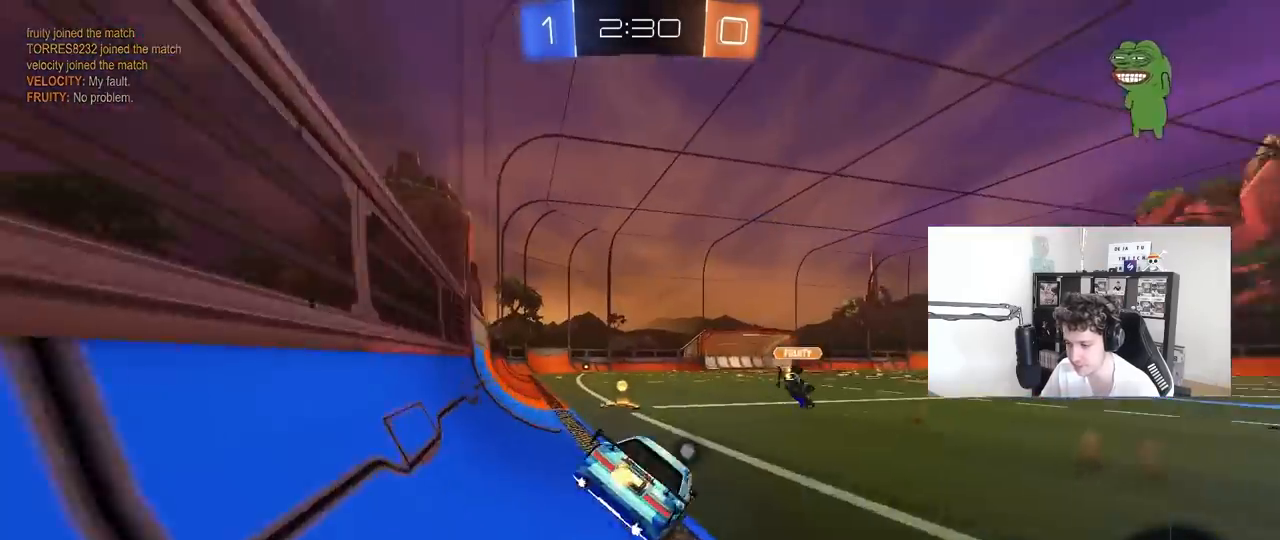
{"keys": ["space"], "mouse": [], "mouse_move": "still", "events": [[33, "a", "up"], [83, "s", "up"], [183, "d", "down"], [233, "a", "down"], [233, "d", "up"], [233, "shift", "down"], [317, "shift", "up"], [367, "a", "up"], [467, "space", "down"]]}
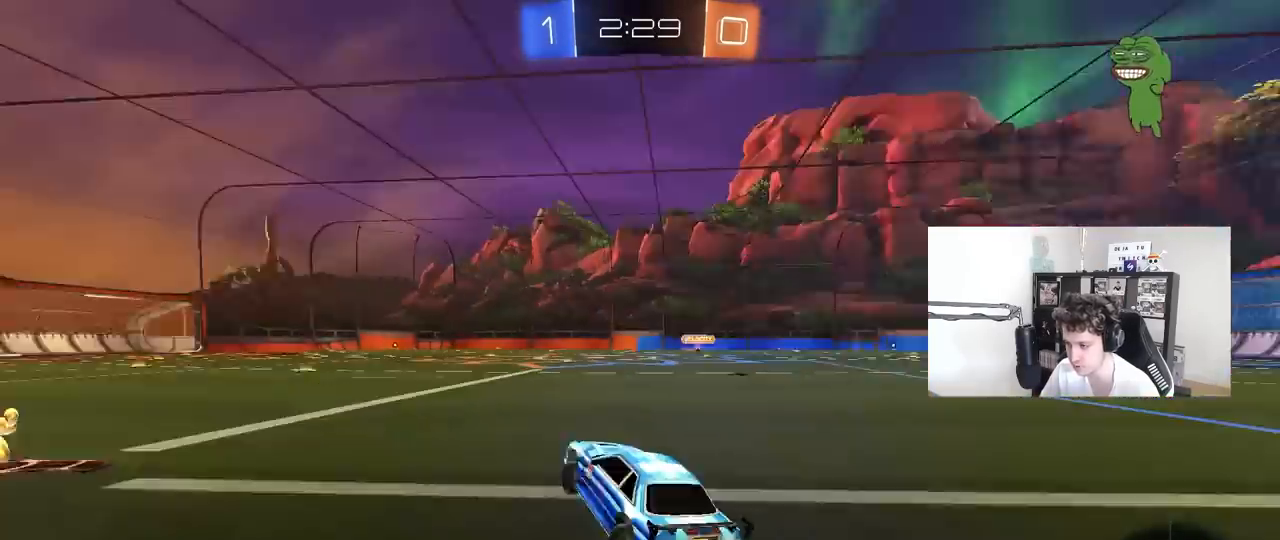
{"keys": ["d"], "mouse": [], "mouse_move": "still", "events": [[50, "w", "down"], [100, "space", "up"], [150, "d", "down"], [150, "mouse_right", "down"], [250, "mouse_right", "up"], [483, "w", "up"]]}
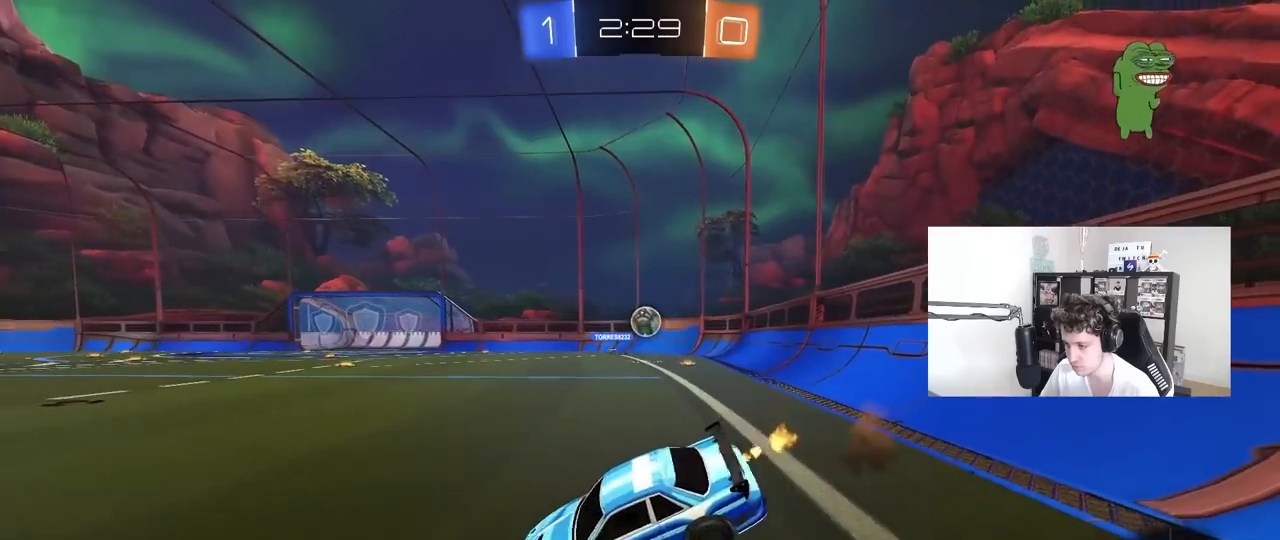
{"keys": ["a", "w"], "mouse": [], "mouse_move": "still", "events": [[33, "d", "up"], [67, "a", "down"], [67, "s", "down"], [217, "s", "up"], [300, "w", "down"]]}